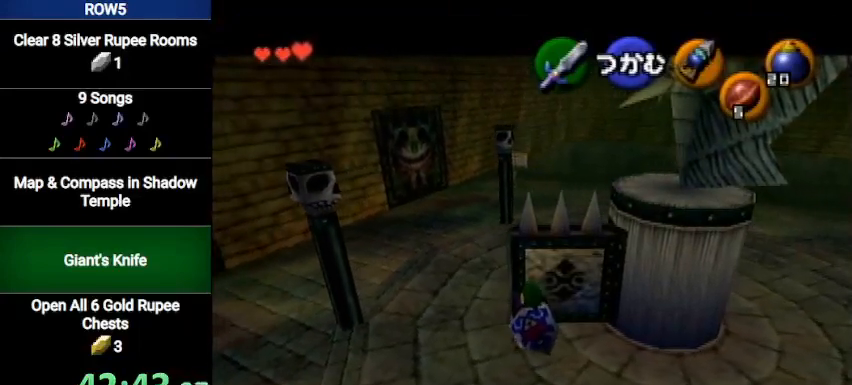
Gameplay with a controller (Nintendo layout); each line is a JSON object with the inputs held at the frame after it. "events" lists button and stick changes between this image and that frame as [ms after this image, input, new state], when the widget could be followed in between. Not read: L3 R3.
{"buttons": [], "left_stick": "left", "right_stick": "center", "events": [[300, "left_stick", "left"]]}
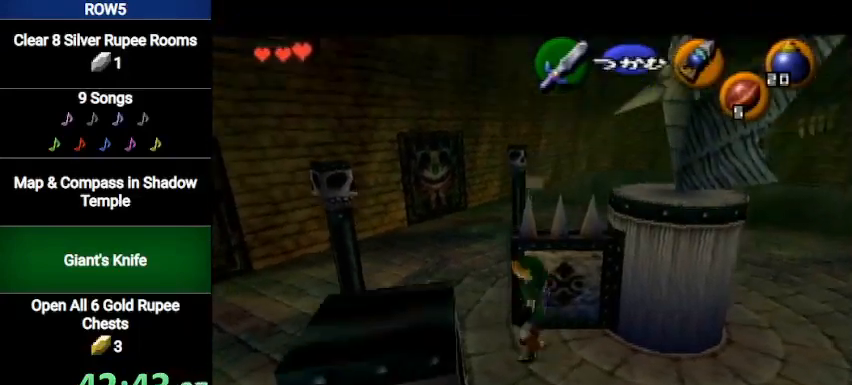
{"buttons": [], "left_stick": "left", "right_stick": "center", "events": [[300, "A", "down"], [400, "A", "up"]]}
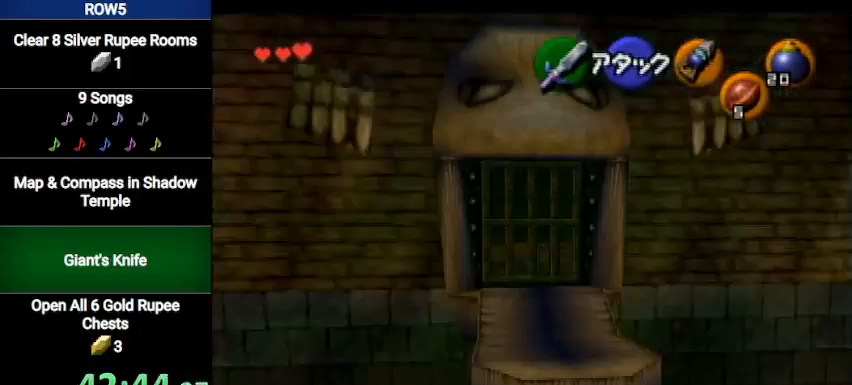
{"buttons": [], "left_stick": "center", "right_stick": "center", "events": [[300, "left_stick", "center"]]}
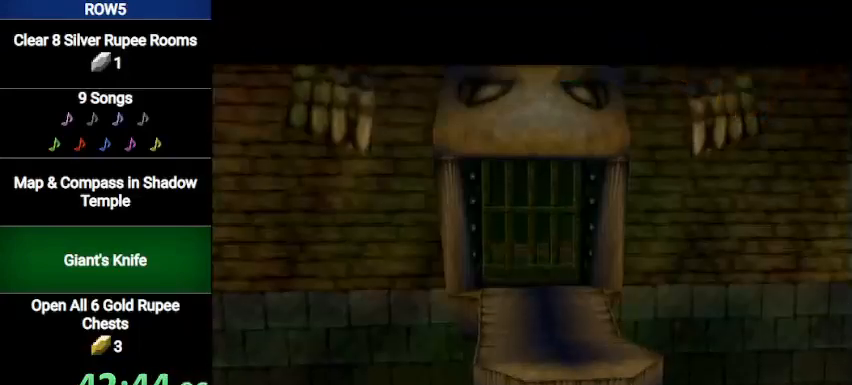
{"buttons": [], "left_stick": "left", "right_stick": "center", "events": [[300, "left_stick", "left"]]}
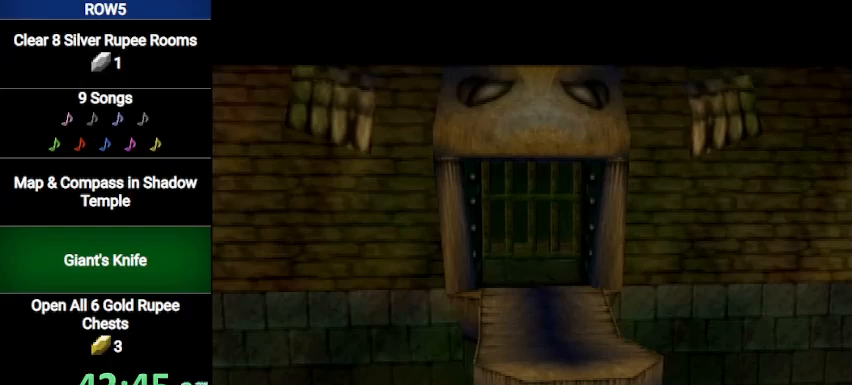
{"buttons": [], "left_stick": "left", "right_stick": "center", "events": []}
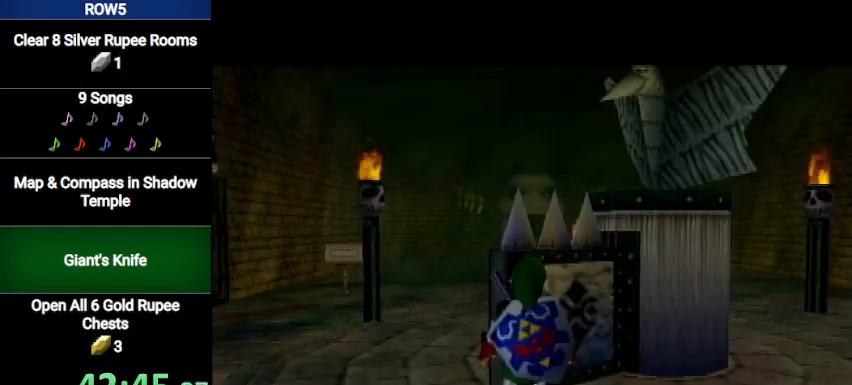
{"buttons": [], "left_stick": "left", "right_stick": "center", "events": []}
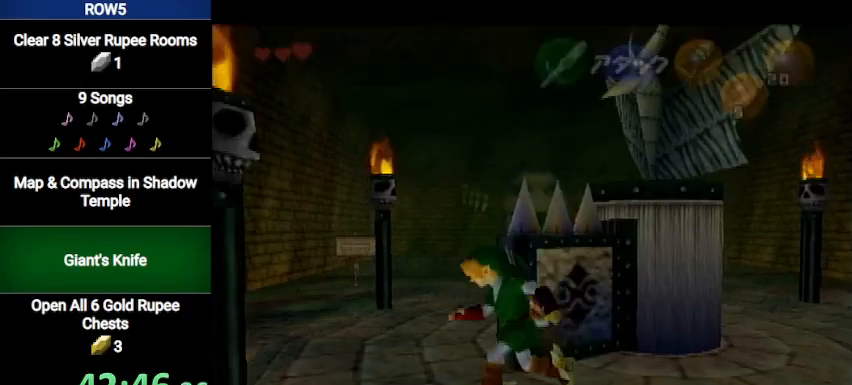
{"buttons": ["A"], "left_stick": "up", "right_stick": "center", "events": [[100, "left_stick", "up"], [334, "A", "down"]]}
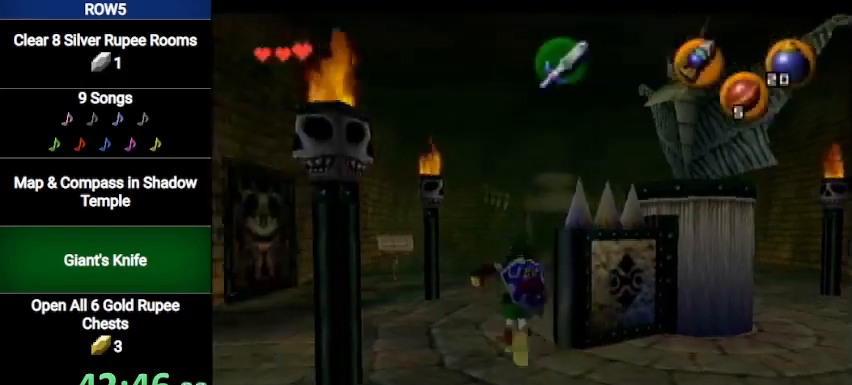
{"buttons": [], "left_stick": "up", "right_stick": "center", "events": [[67, "A", "up"]]}
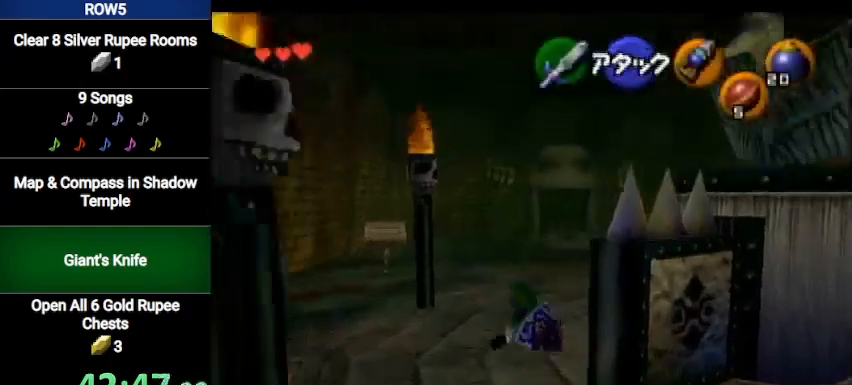
{"buttons": [], "left_stick": "up", "right_stick": "center", "events": [[100, "A", "down"], [333, "A", "up"]]}
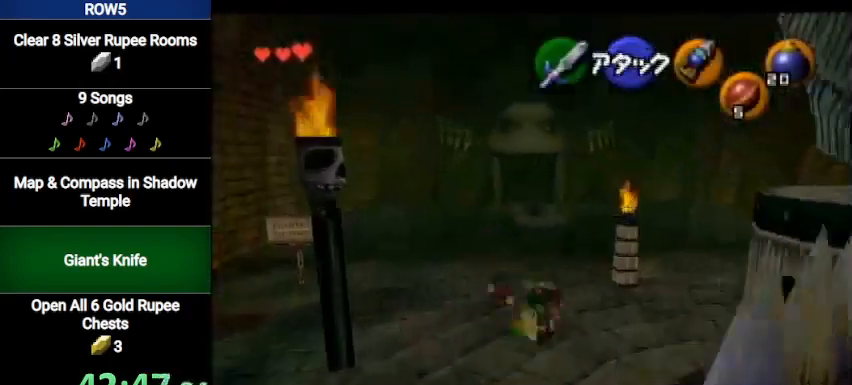
{"buttons": ["A"], "left_stick": "up", "right_stick": "center", "events": [[367, "A", "down"]]}
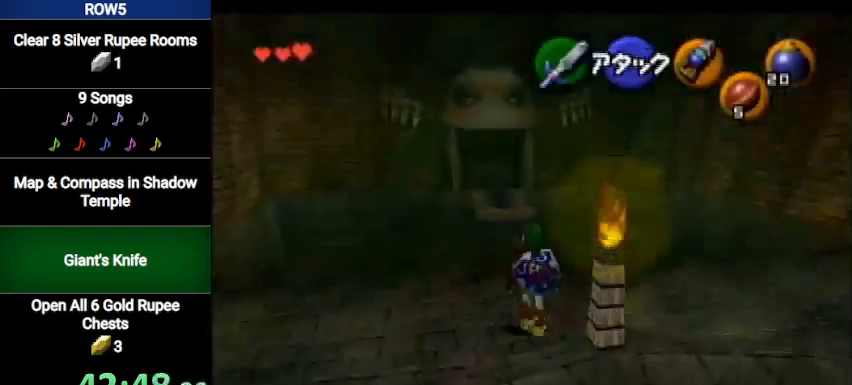
{"buttons": [], "left_stick": "up", "right_stick": "center", "events": [[133, "A", "up"]]}
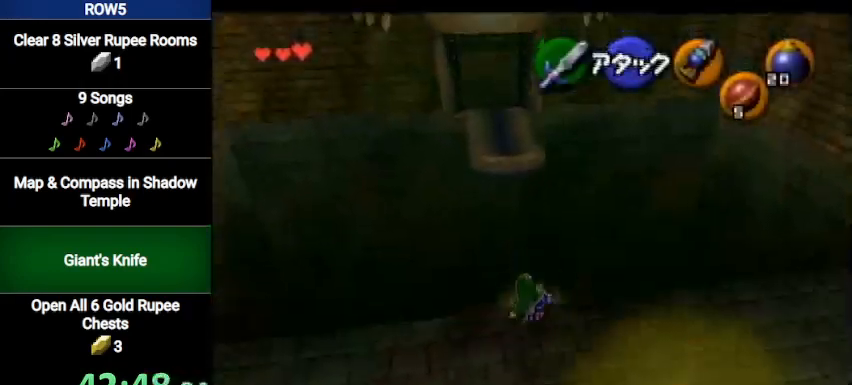
{"buttons": [], "left_stick": "up", "right_stick": "center", "events": [[134, "A", "down"], [367, "A", "up"]]}
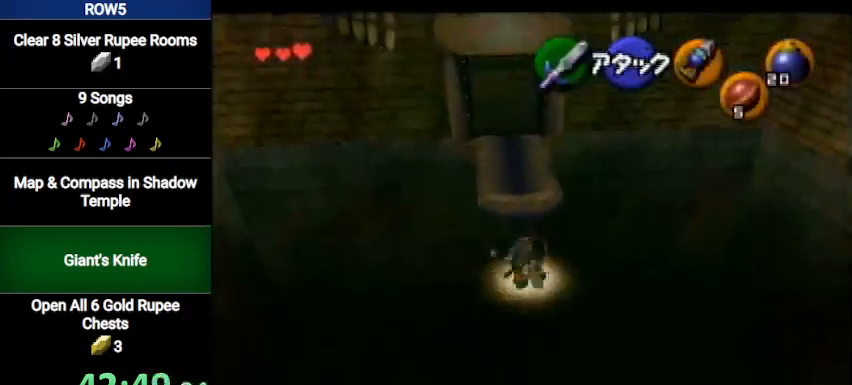
{"buttons": [], "left_stick": "up", "right_stick": "center", "events": []}
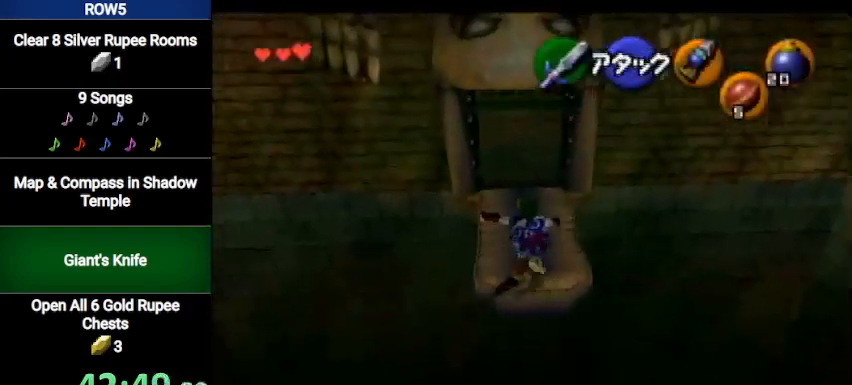
{"buttons": ["L1"], "left_stick": "down", "right_stick": "center", "events": [[67, "left_stick", "center"], [167, "left_stick", "down"], [267, "L1", "down"]]}
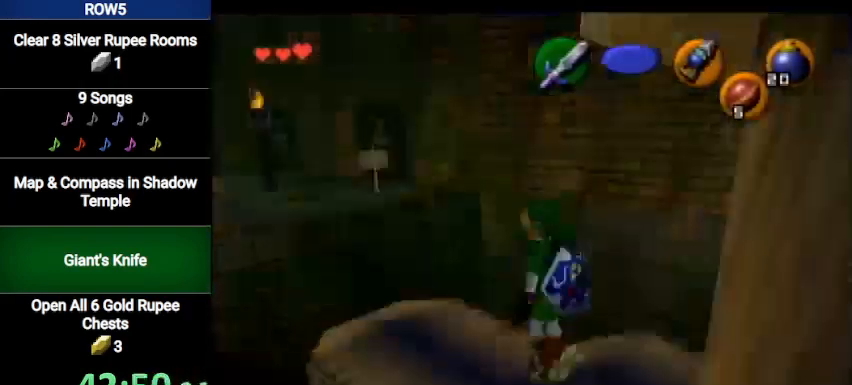
{"buttons": ["L1"], "left_stick": "down", "right_stick": "center", "events": [[300, "START", "down"], [434, "START", "up"]]}
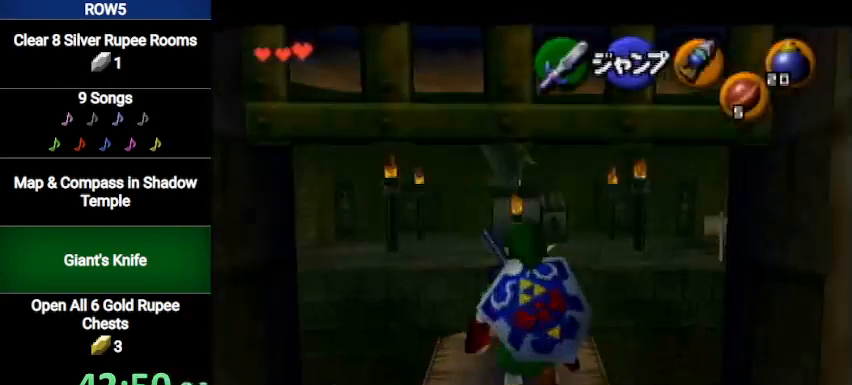
{"buttons": [], "left_stick": "center", "right_stick": "center", "events": [[334, "L1", "up"], [367, "left_stick", "center"]]}
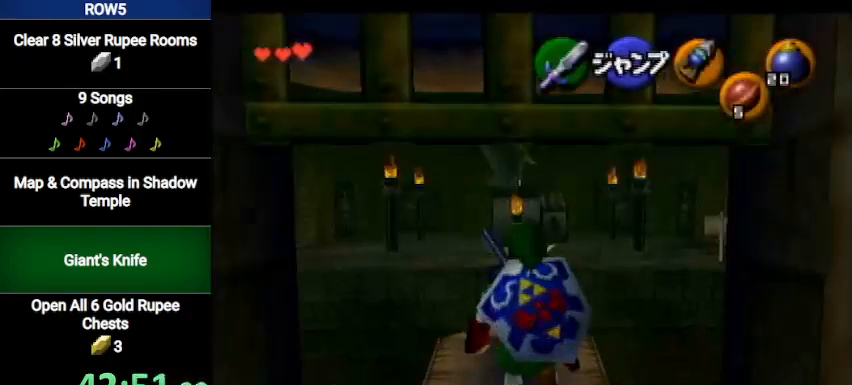
{"buttons": [], "left_stick": "center", "right_stick": "center", "events": []}
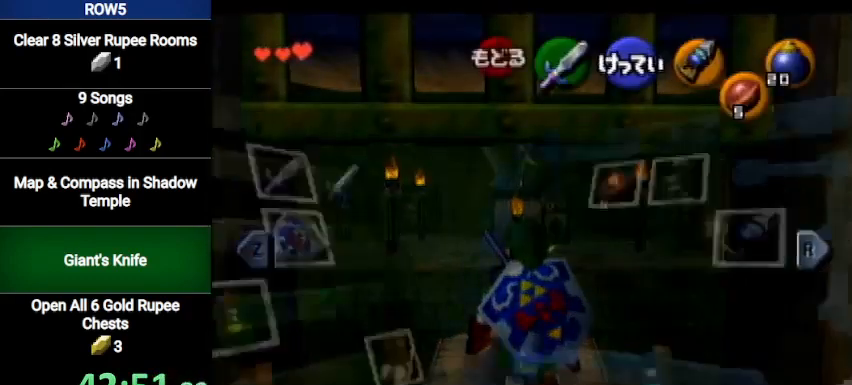
{"buttons": [], "left_stick": "center", "right_stick": "center", "events": [[234, "left_stick", "left"], [334, "left_stick", "center"], [367, "A", "down"], [401, "A", "up"]]}
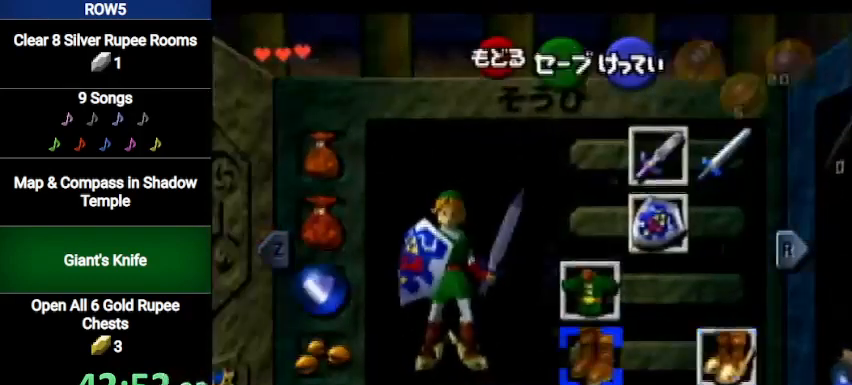
{"buttons": ["L1"], "left_stick": "down", "right_stick": "center", "events": [[33, "START", "down"], [66, "START", "up"], [133, "START", "down"], [200, "START", "up"], [233, "START", "down"], [400, "START", "up"], [467, "L1", "down"], [500, "left_stick", "down"]]}
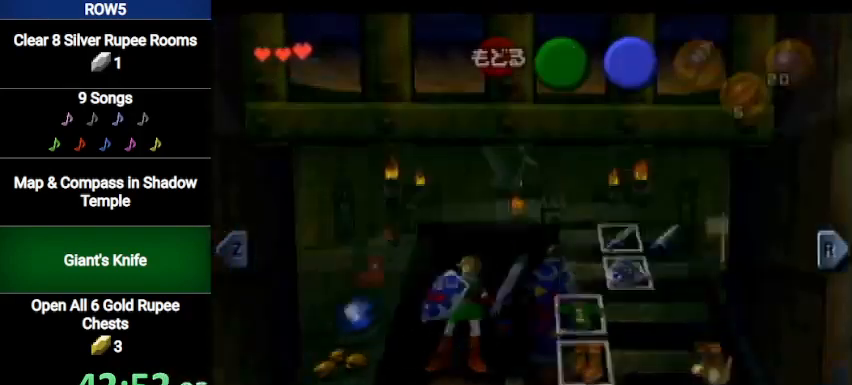
{"buttons": ["L1"], "left_stick": "down", "right_stick": "center", "events": [[367, "R1", "down"], [467, "R1", "up"]]}
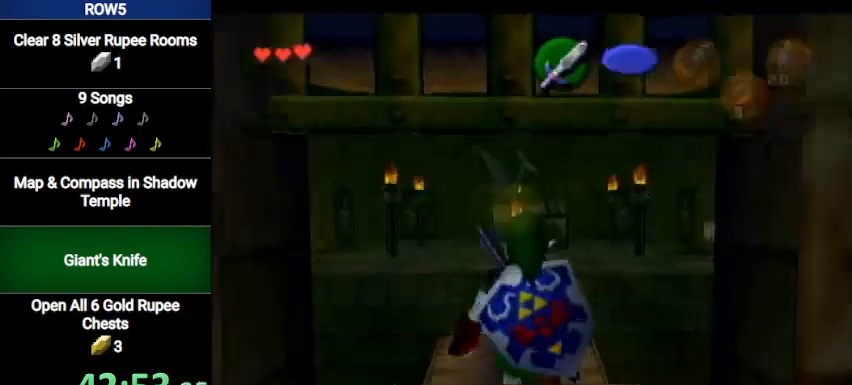
{"buttons": ["L1"], "left_stick": "down", "right_stick": "center", "events": [[33, "R1", "down"], [133, "R1", "up"], [200, "R1", "down"], [233, "R1", "up"]]}
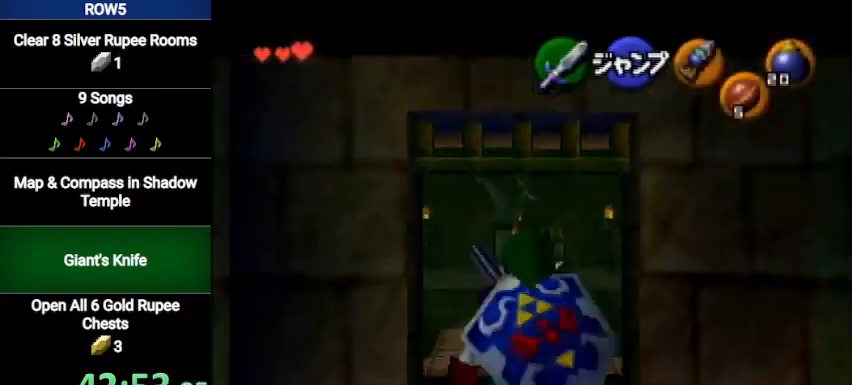
{"buttons": ["L1"], "left_stick": "down", "right_stick": "center", "events": []}
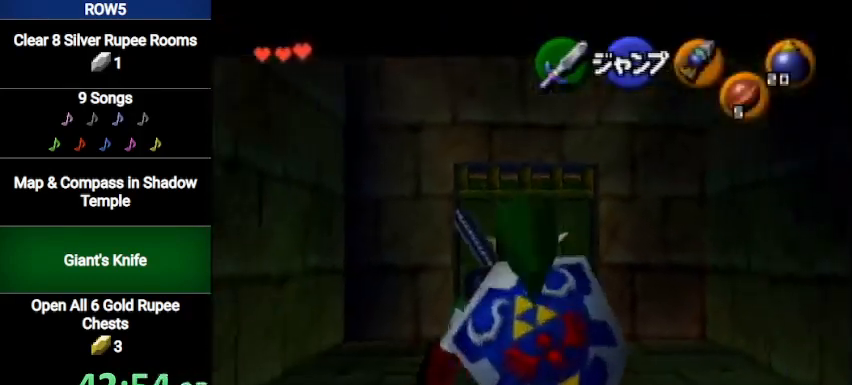
{"buttons": ["L1"], "left_stick": "down", "right_stick": "center", "events": []}
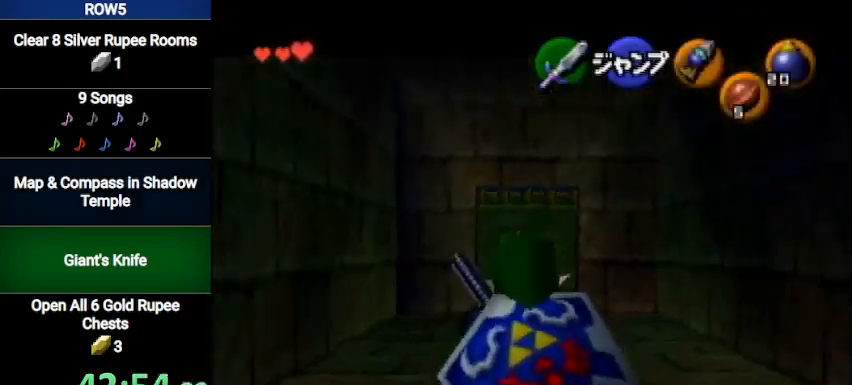
{"buttons": ["L1"], "left_stick": "down", "right_stick": "center", "events": []}
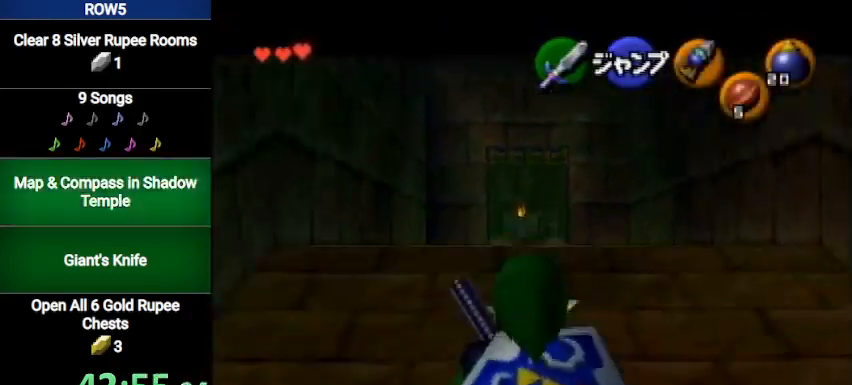
{"buttons": ["L1"], "left_stick": "down", "right_stick": "center", "events": []}
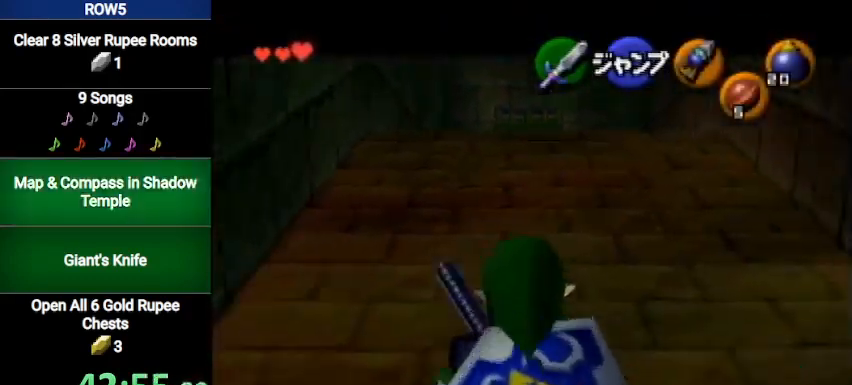
{"buttons": ["L1"], "left_stick": "down", "right_stick": "center", "events": []}
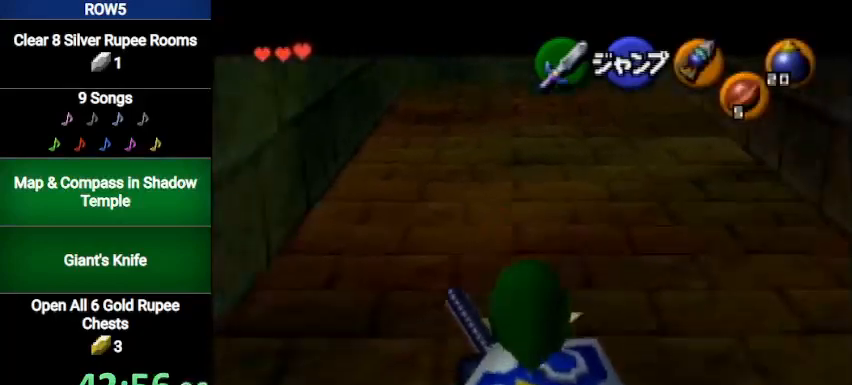
{"buttons": ["L1"], "left_stick": "down", "right_stick": "center", "events": [[100, "R1", "down"], [133, "R1", "up"], [233, "R1", "down"], [333, "R1", "up"], [400, "R1", "down"], [434, "R1", "up"]]}
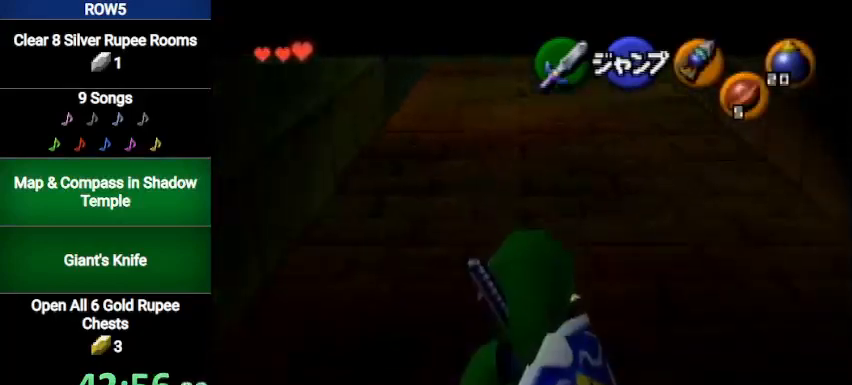
{"buttons": ["L1"], "left_stick": "down", "right_stick": "center", "events": [[34, "R1", "down"], [100, "R1", "up"]]}
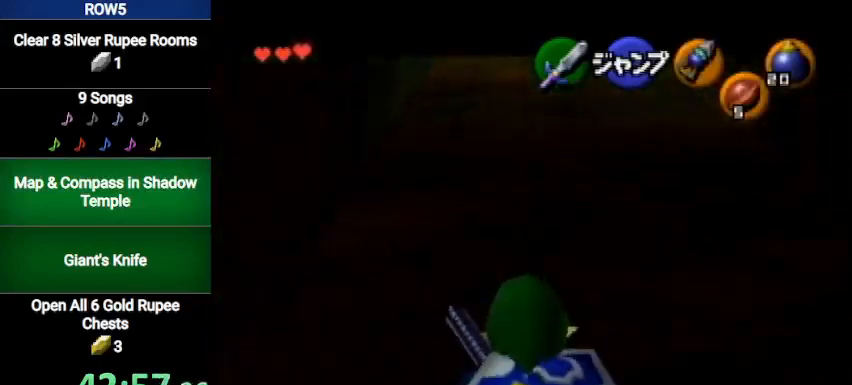
{"buttons": ["L1"], "left_stick": "down", "right_stick": "center", "events": []}